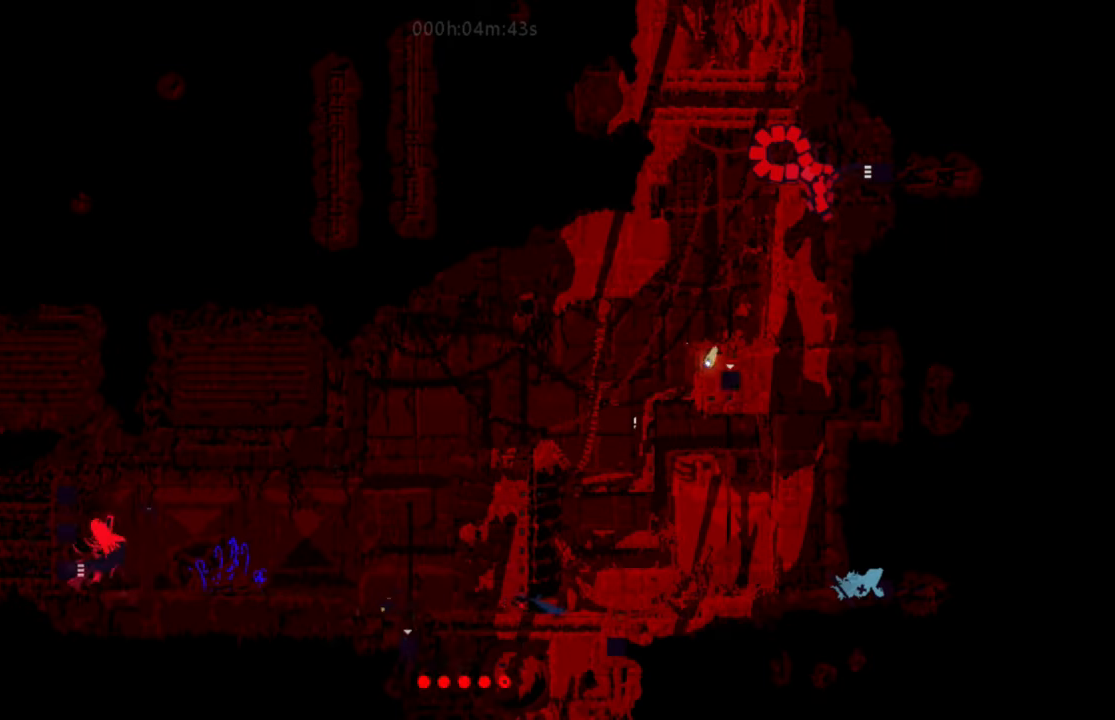
Gameplay with keyboard; each line is a JSON object with the keys held at the frame after it. "events" lists presses ("down") and releases ("up") of "down", "g", "j", "left", "right", "t" and "up" between this image and that frame as [ms after this image, input, new state], when the widget could be followed in between. No other keys are recorded. Mouse input is not recorded.
{"keys": ["left", "up"], "events": [[433, "up", "down"]]}
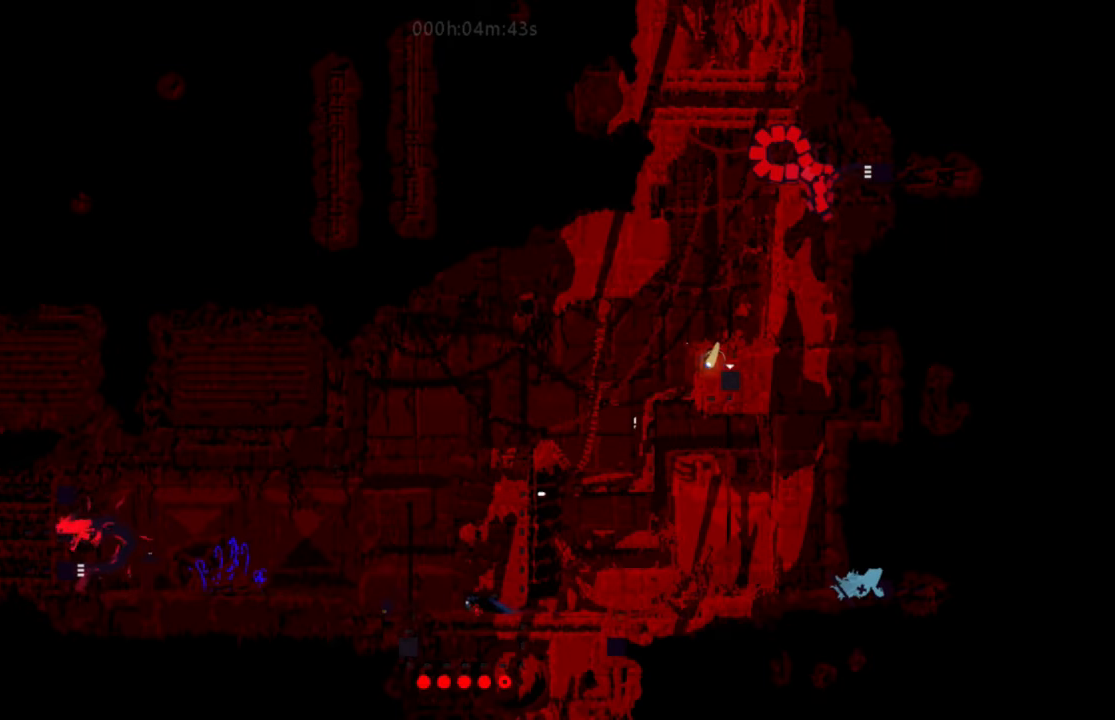
{"keys": ["j", "up"], "events": [[301, "j", "down"], [451, "left", "up"]]}
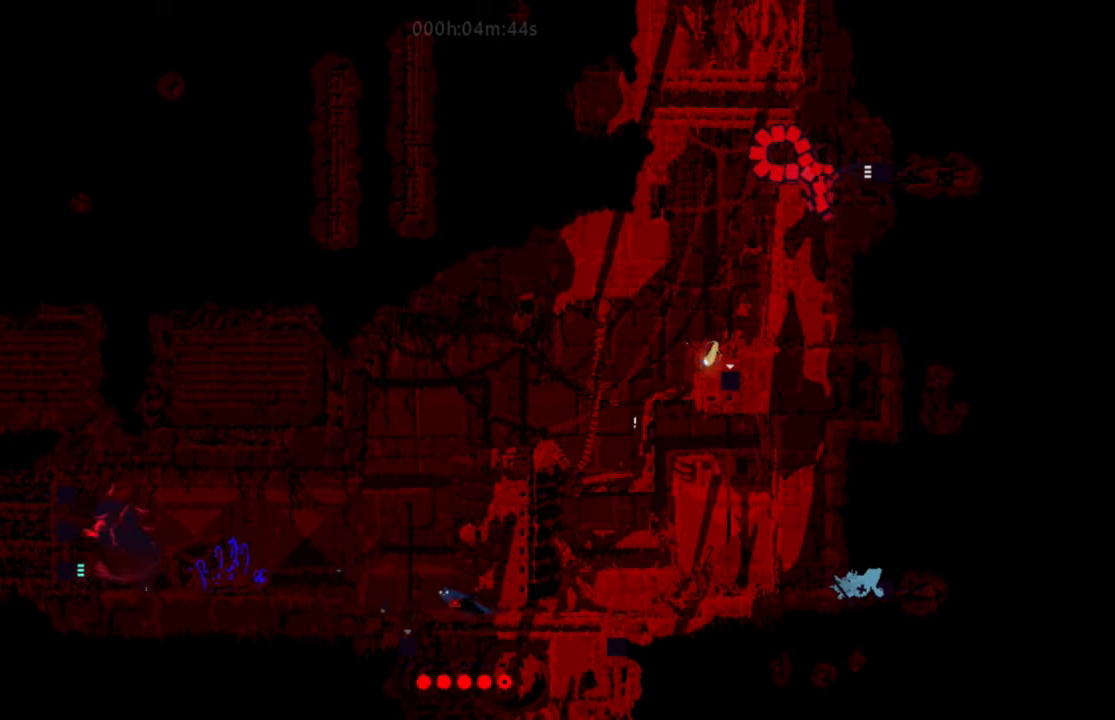
{"keys": [], "events": [[67, "j", "up"], [217, "up", "up"], [267, "up", "down"], [350, "up", "up"], [384, "right", "down"], [434, "right", "up"]]}
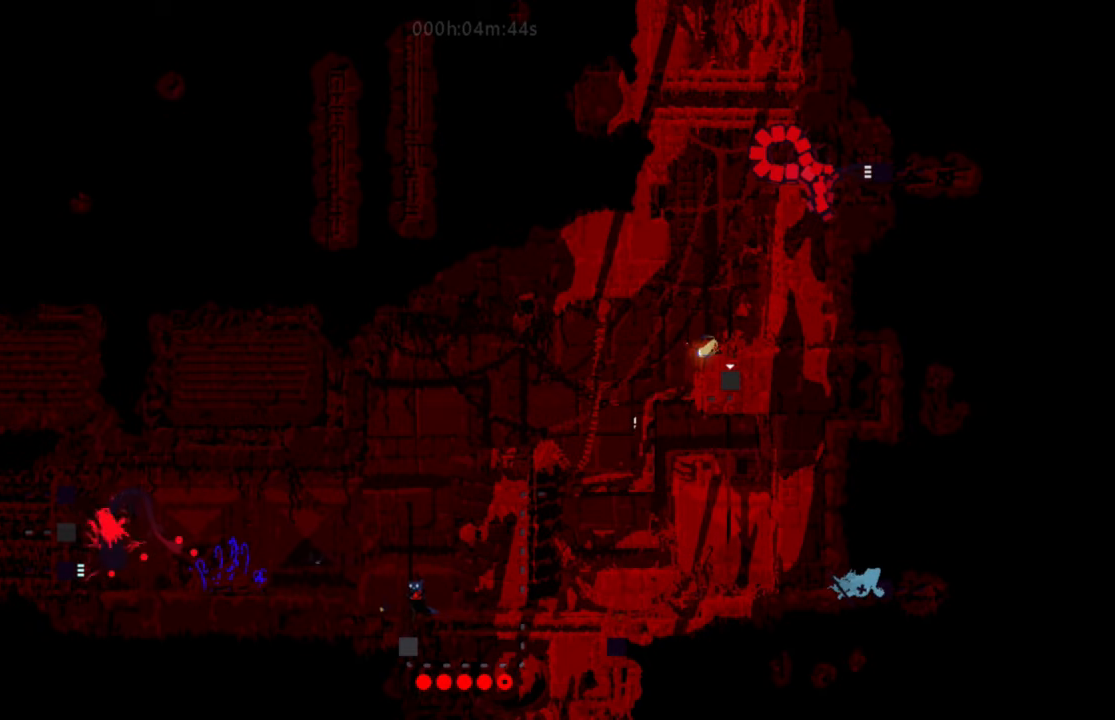
{"keys": [], "events": [[84, "j", "down"], [117, "j", "up"]]}
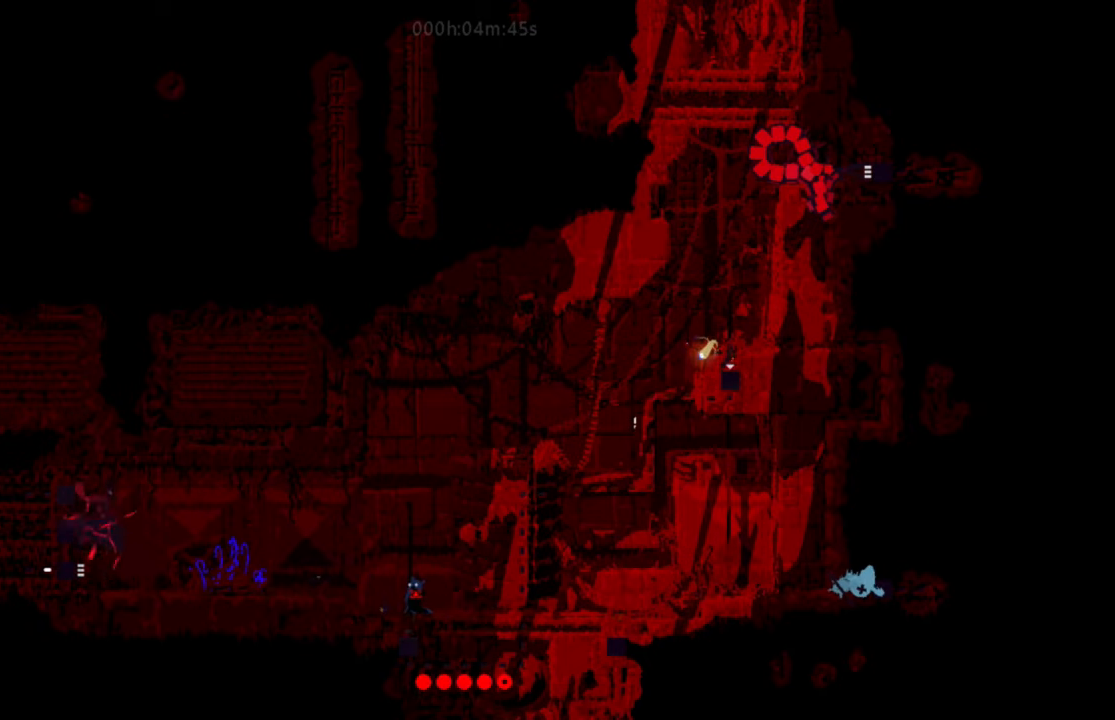
{"keys": ["left", "up"], "events": [[50, "left", "down"], [50, "up", "down"], [150, "j", "down"], [367, "j", "up"]]}